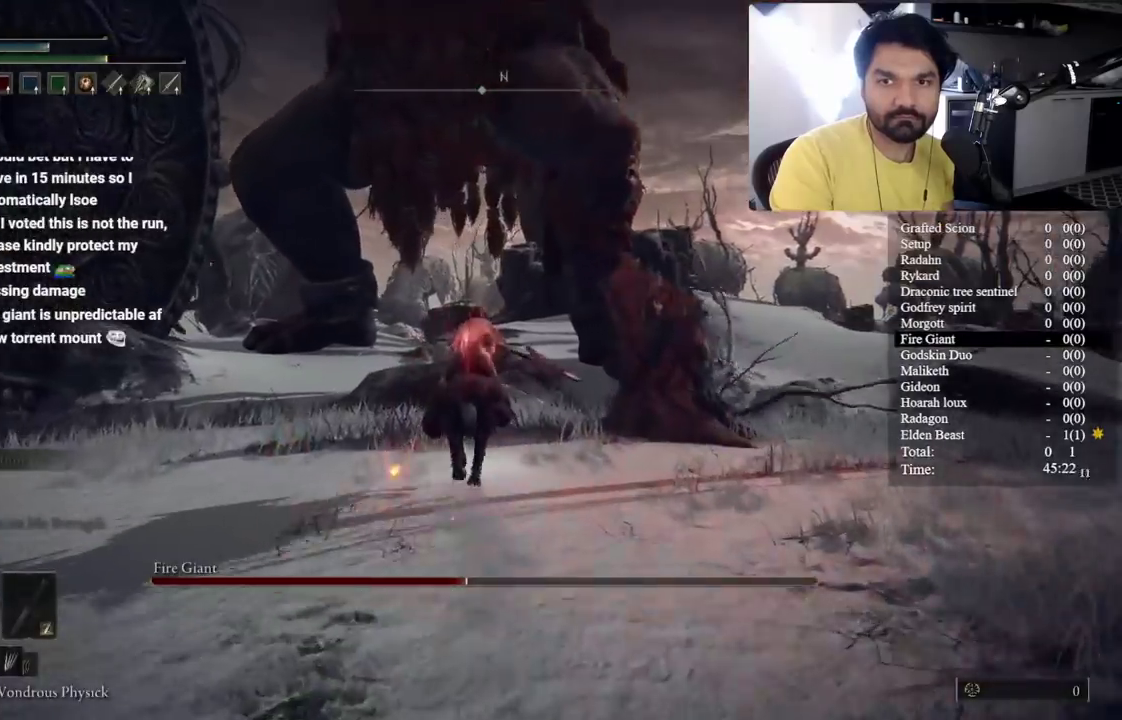
Gameplay with a controller (Xbox layout); each line is a JSON object with the inputs held at the frame after it. "events" lists button and stick changes between this image and that frame as [ms after this image, input, new state], when the widget could be followed in between. Not read: L1 R1.
{"buttons": ["B"], "left_stick": "up", "right_stick": "center", "events": [[167, "left_stick", "up-right"], [283, "right_stick", "right"], [333, "right_stick", "center"], [500, "left_stick", "up"]]}
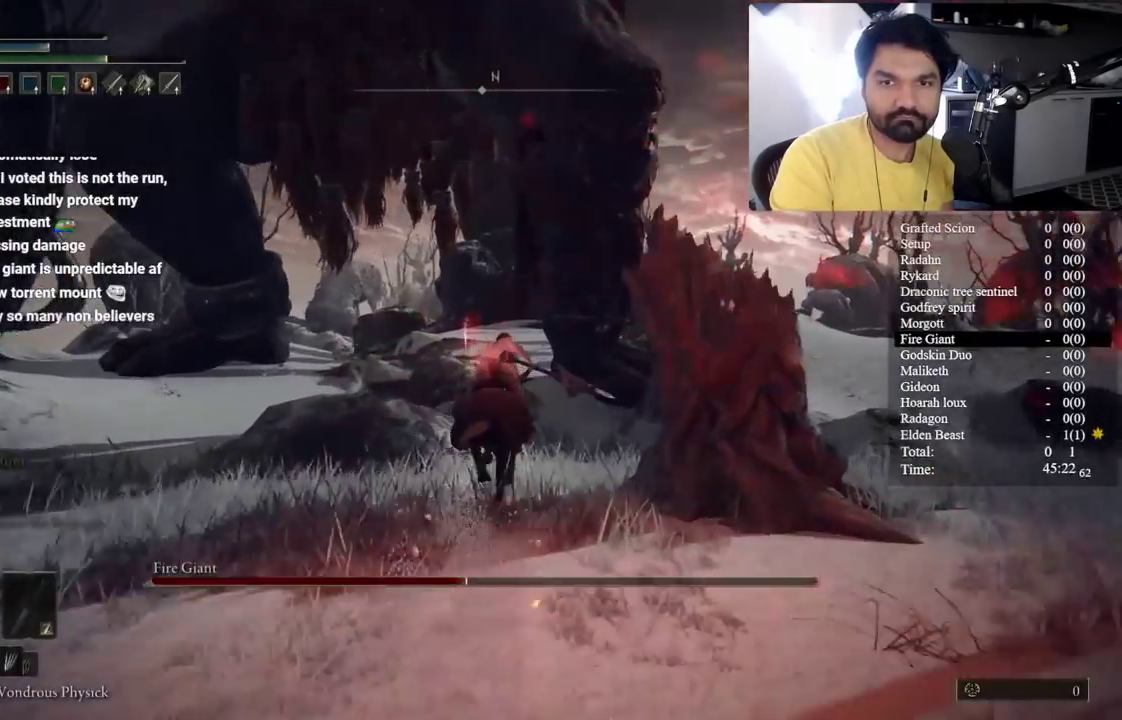
{"buttons": [], "left_stick": "up", "right_stick": "center", "events": [[283, "left_stick", "center"], [350, "left_stick", "up-right"], [367, "B", "up"], [400, "left_stick", "up"]]}
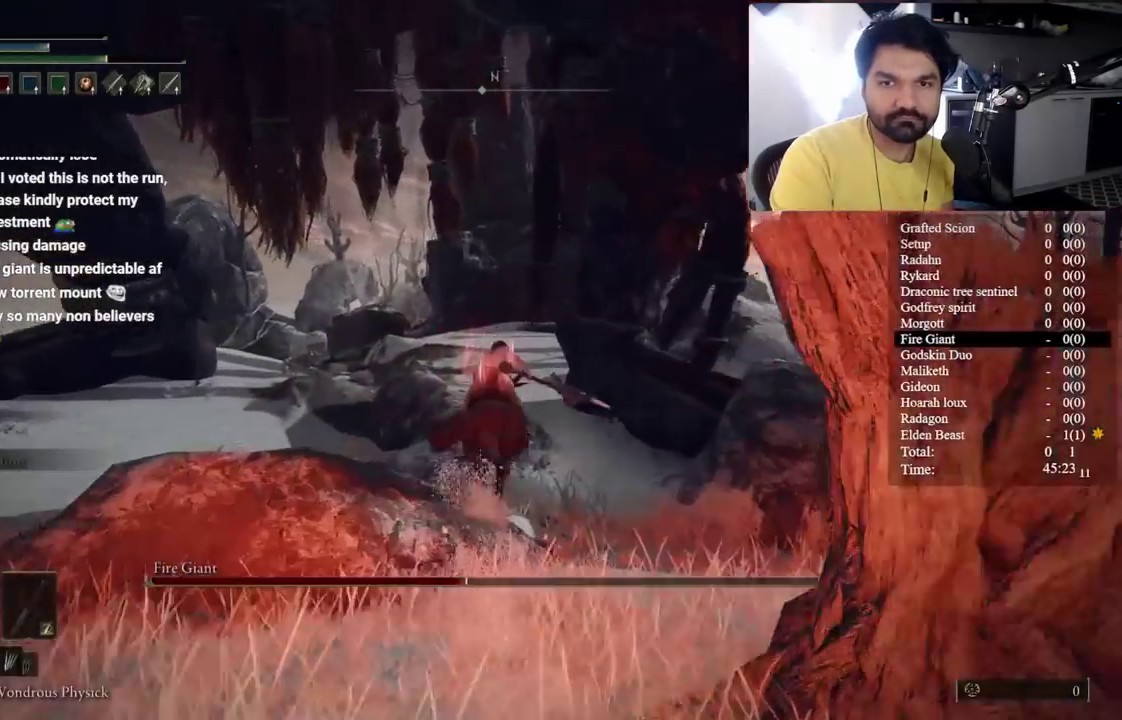
{"buttons": [], "left_stick": "up-right", "right_stick": "center", "events": [[17, "left_stick", "up-right"], [33, "right_stick", "down-right"], [83, "left_stick", "up"], [150, "right_stick", "center"], [233, "R2", "down"], [283, "left_stick", "up-right"], [433, "R2", "up"]]}
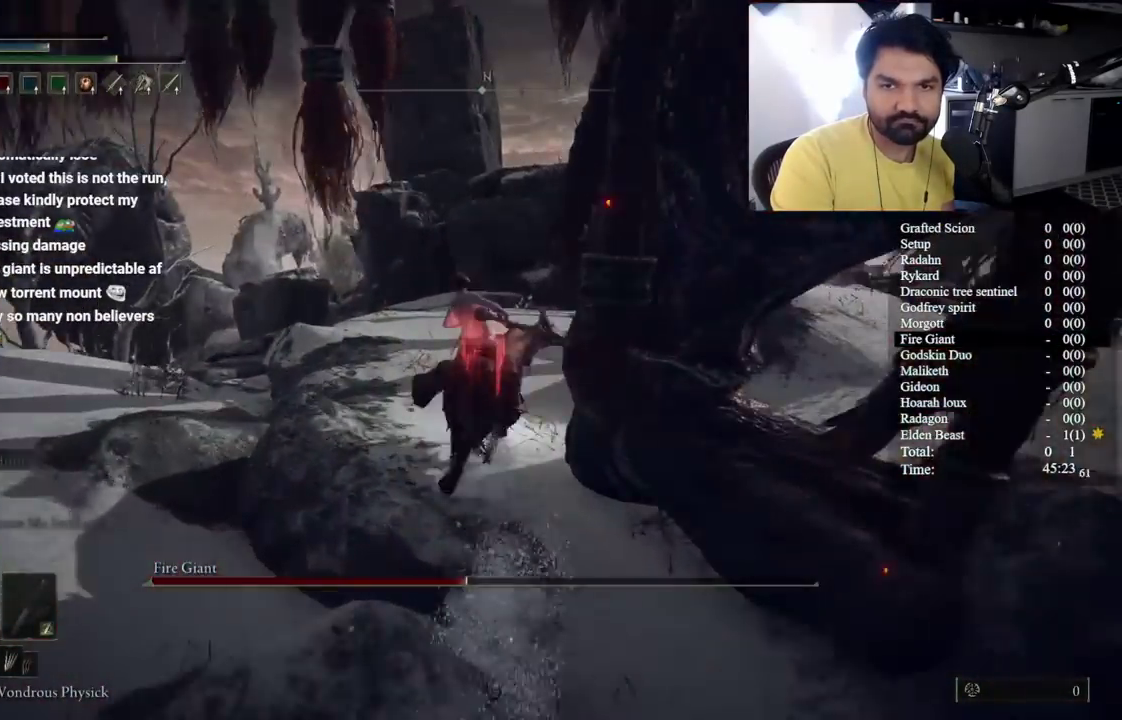
{"buttons": [], "left_stick": "down", "right_stick": "down-right", "events": [[17, "left_stick", "right"], [83, "left_stick", "down"], [200, "right_stick", "down-right"]]}
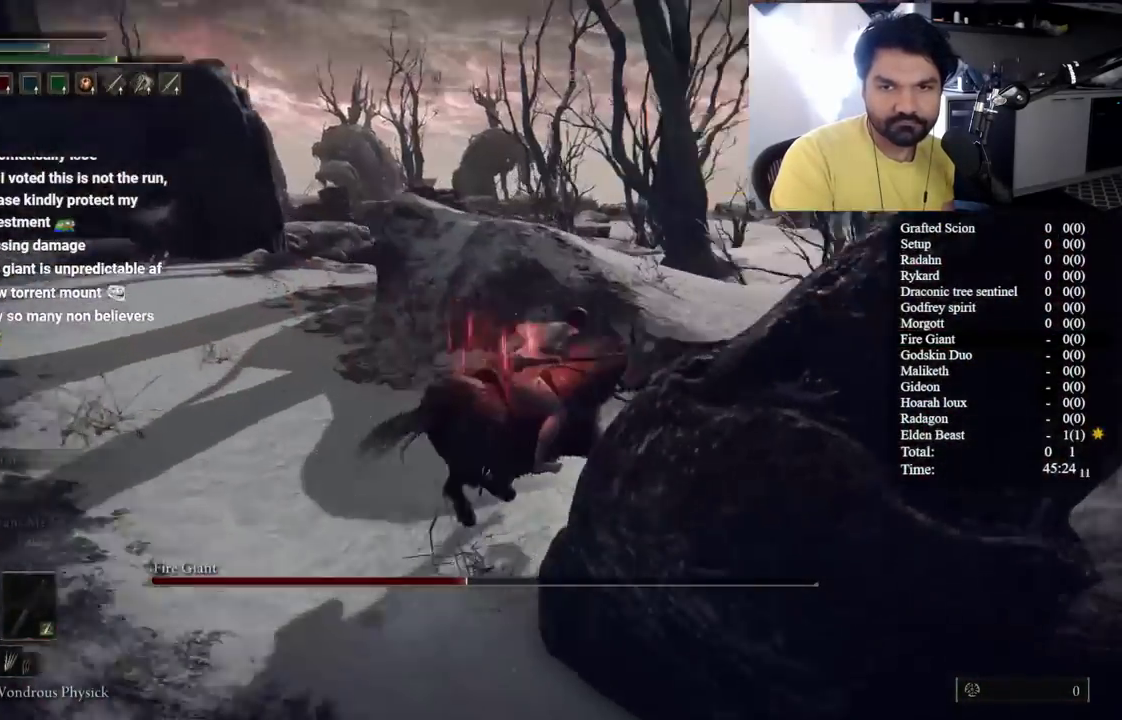
{"buttons": [], "left_stick": "down", "right_stick": "down-right", "events": []}
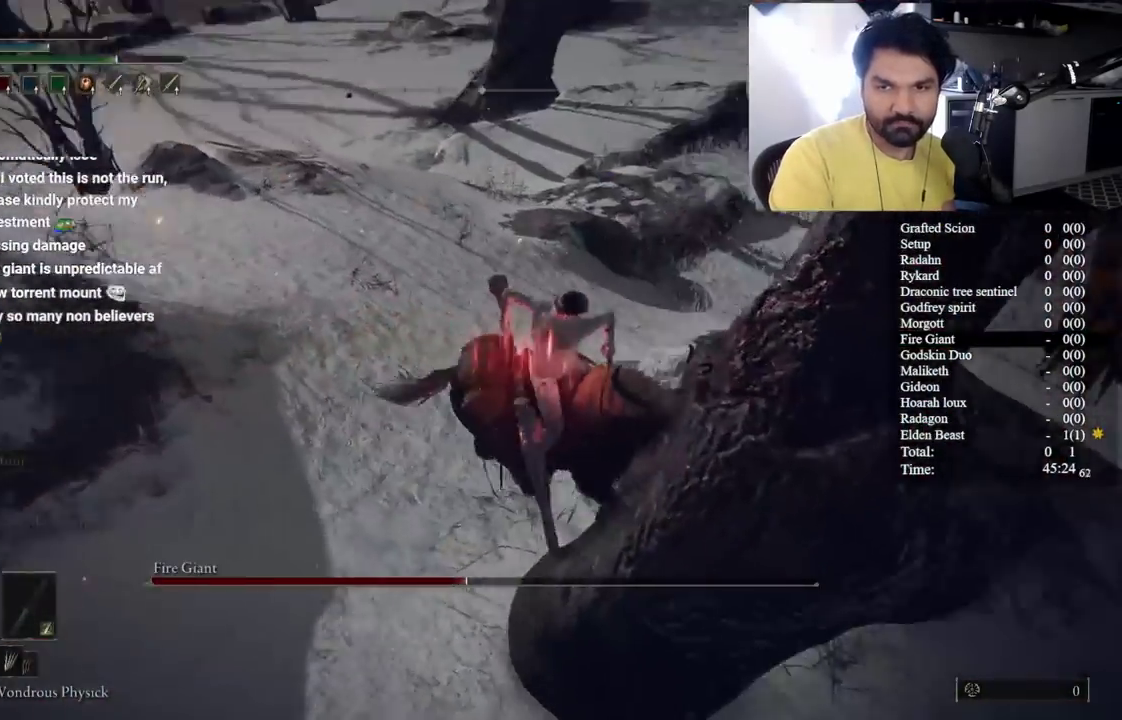
{"buttons": [], "left_stick": "down", "right_stick": "center", "events": [[167, "right_stick", "center"], [217, "left_stick", "down-right"], [483, "left_stick", "down"]]}
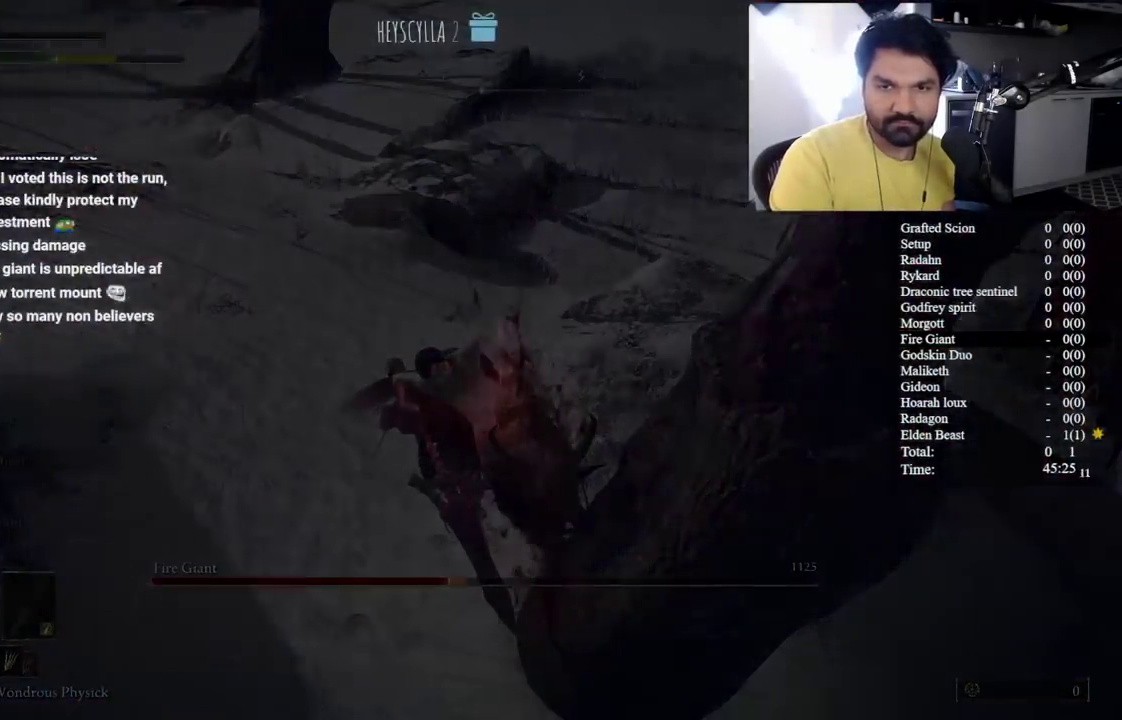
{"buttons": [], "left_stick": "down", "right_stick": "center", "events": []}
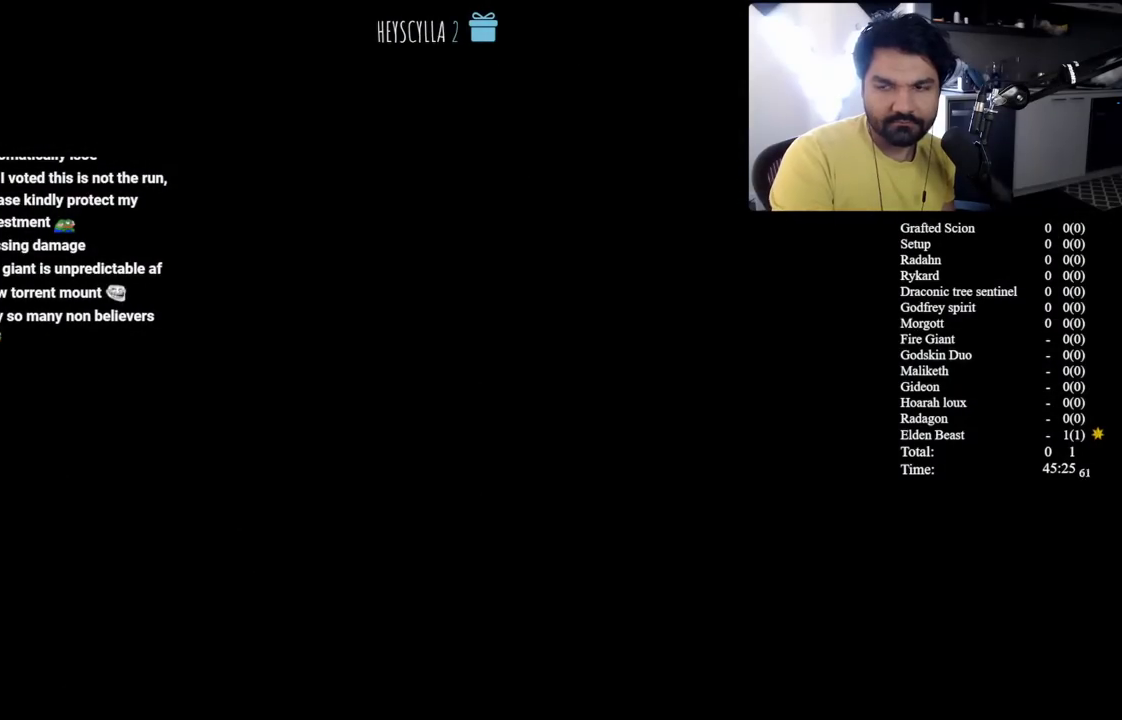
{"buttons": ["START"], "left_stick": "down", "right_stick": "center", "events": [[417, "START", "down"]]}
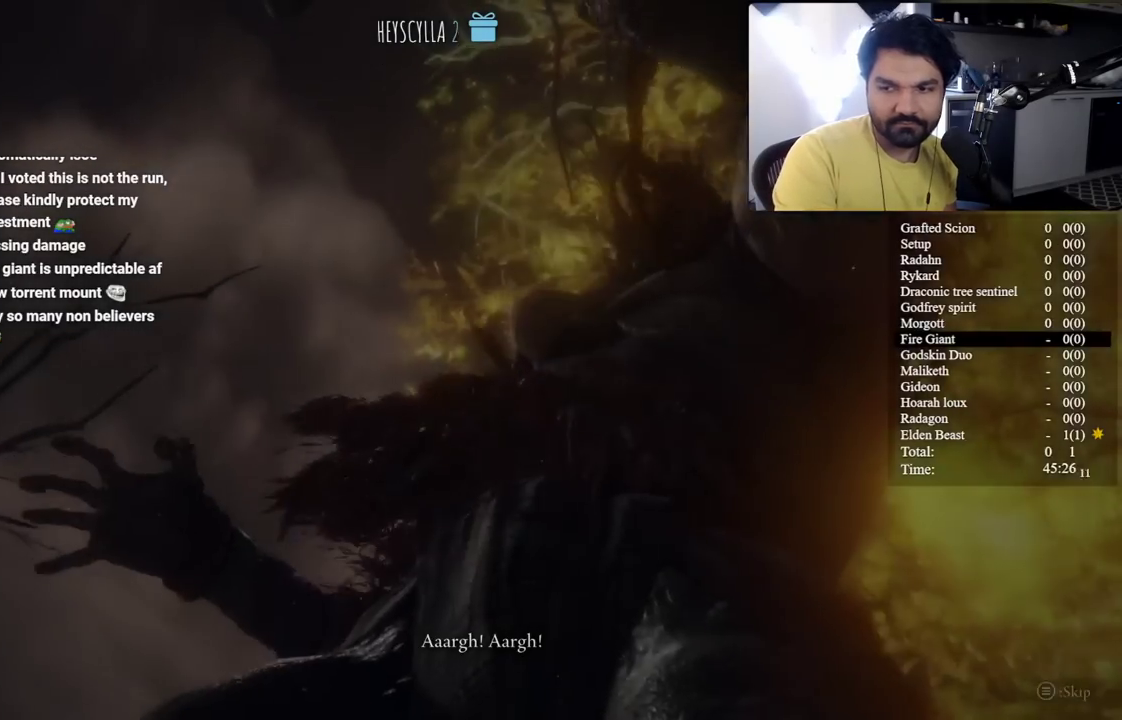
{"buttons": [], "left_stick": "down", "right_stick": "center", "events": [[67, "START", "up"], [133, "START", "down"], [267, "START", "up"]]}
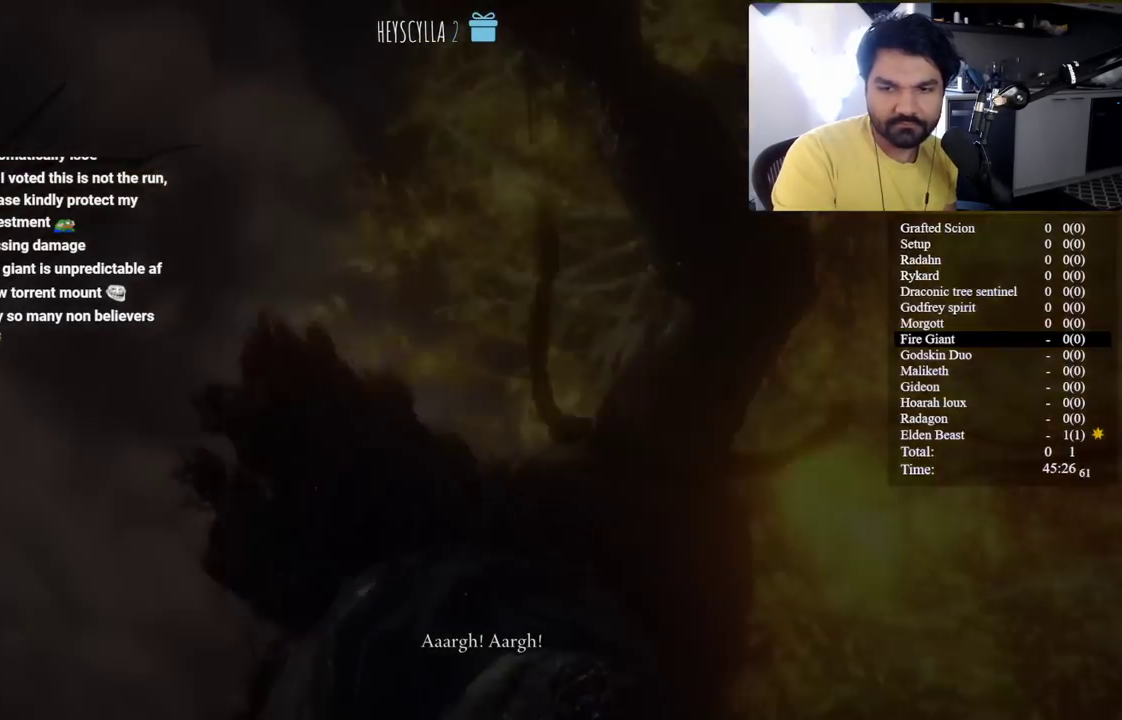
{"buttons": [], "left_stick": "down", "right_stick": "center", "events": []}
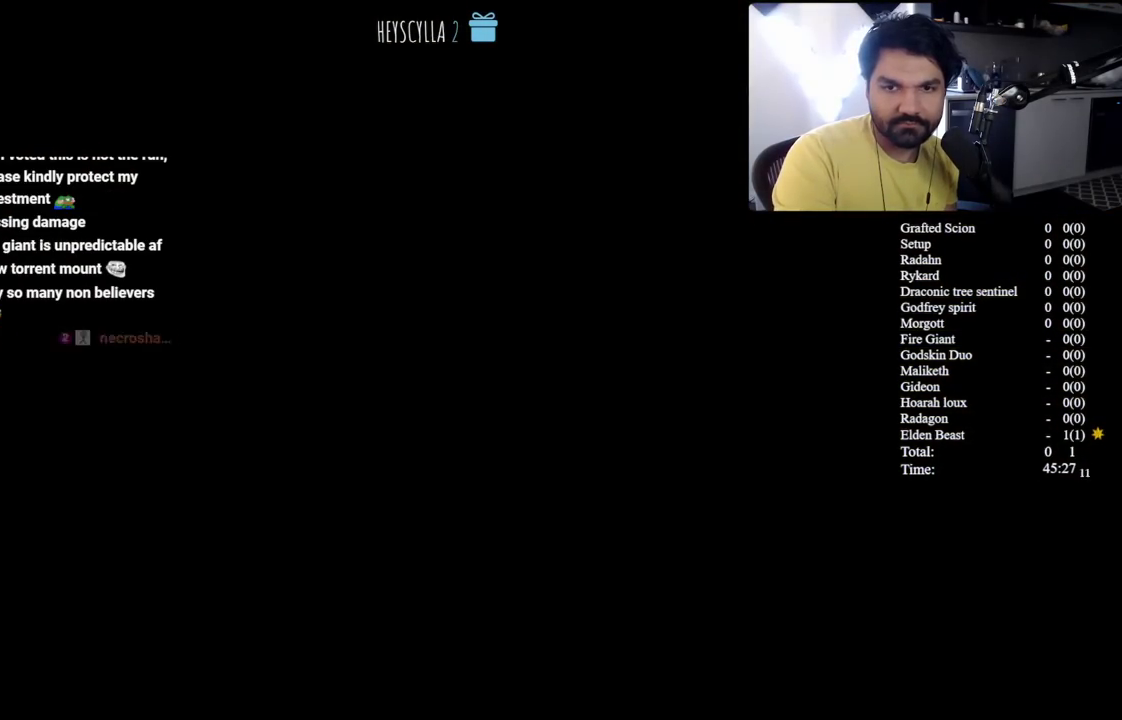
{"buttons": [], "left_stick": "up", "right_stick": "down-left", "events": [[467, "right_stick", "down-left"], [483, "left_stick", "up"]]}
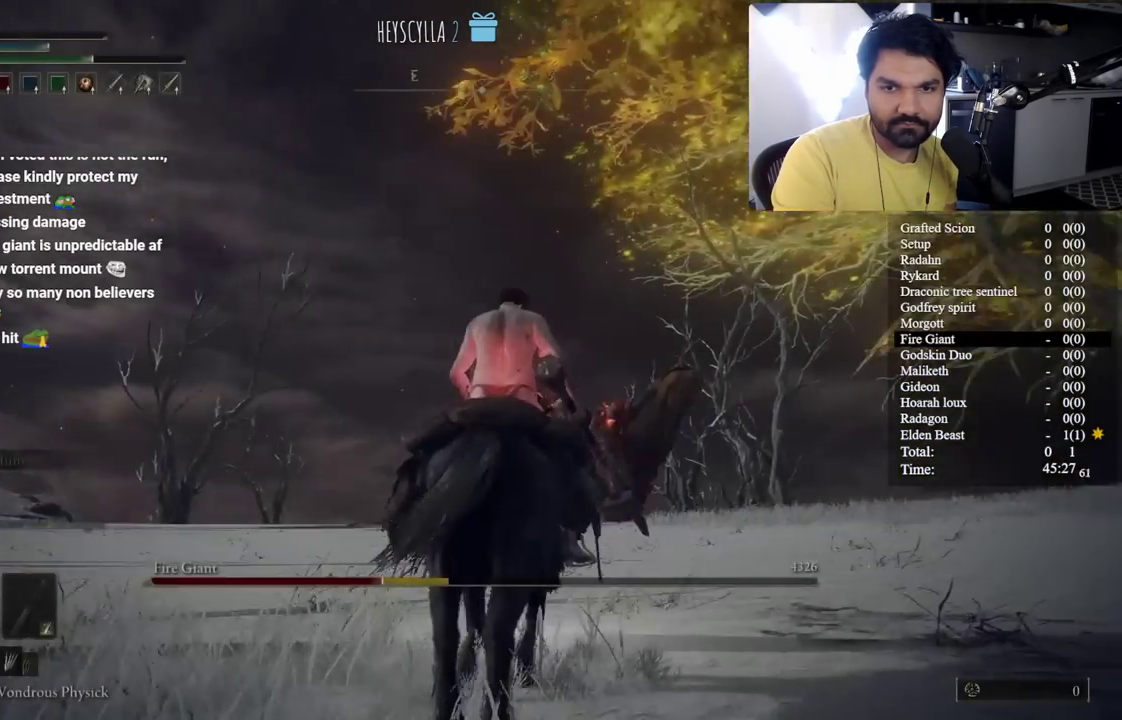
{"buttons": [], "left_stick": "up-left", "right_stick": "center", "events": [[67, "left_stick", "center"], [167, "right_stick", "center"], [350, "left_stick", "up-left"]]}
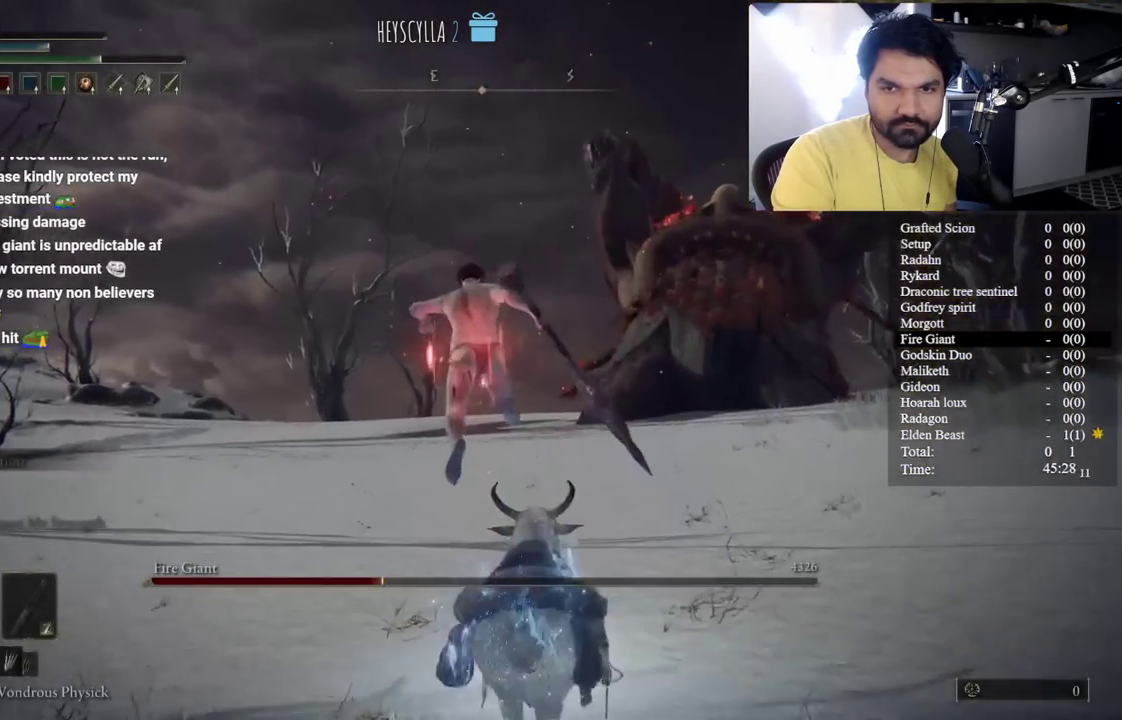
{"buttons": ["Y"], "left_stick": "up-left", "right_stick": "center", "events": [[500, "Y", "down"]]}
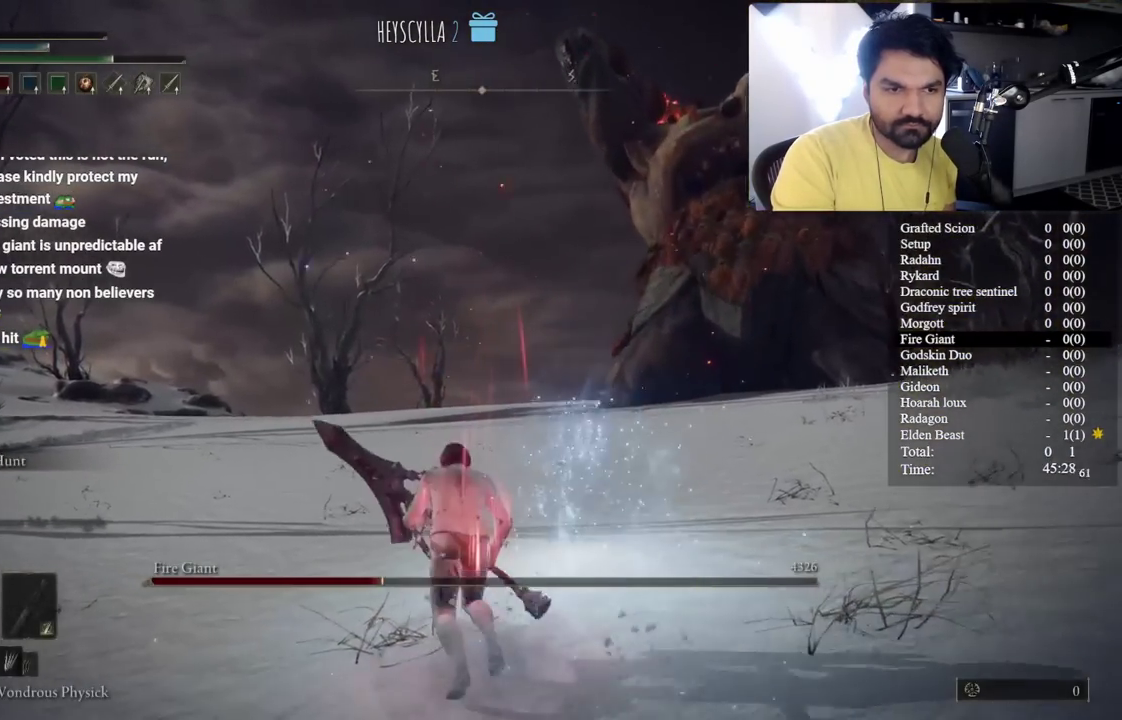
{"buttons": ["L2"], "left_stick": "up-left", "right_stick": "center", "events": [[83, "L2", "down"], [200, "L2", "up"], [200, "Y", "up"], [317, "right_stick", "left"], [417, "L2", "down"], [417, "right_stick", "center"]]}
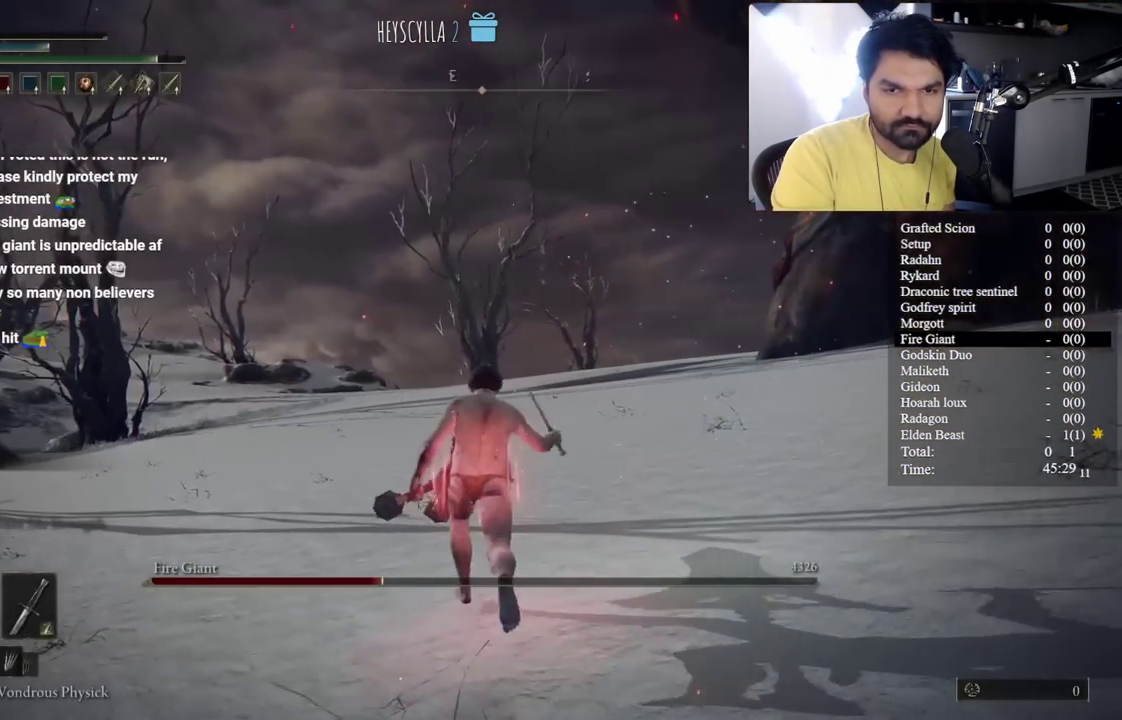
{"buttons": [], "left_stick": "down", "right_stick": "center", "events": [[17, "L2", "up"], [100, "L2", "down"], [183, "L2", "up"], [250, "L2", "down"], [350, "L2", "up"], [500, "left_stick", "down"]]}
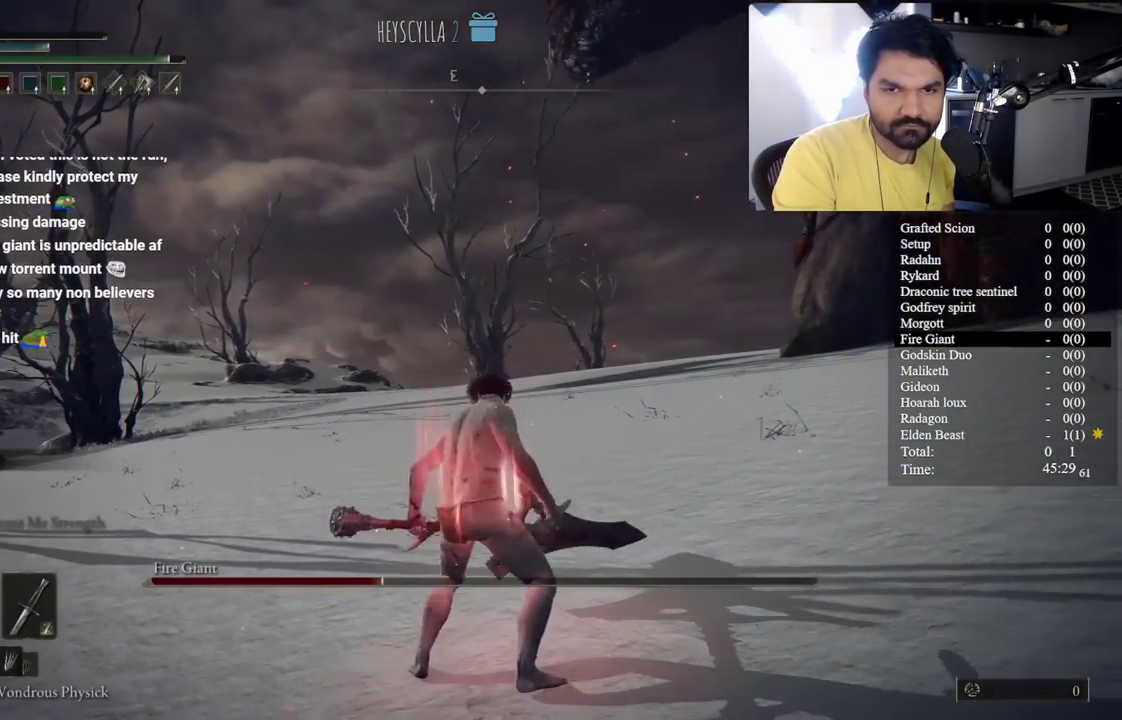
{"buttons": [], "left_stick": "up", "right_stick": "center", "events": [[150, "left_stick", "up-left"], [167, "right_stick", "down"], [233, "left_stick", "up"], [250, "right_stick", "center"], [283, "left_stick", "center"], [450, "left_stick", "up"]]}
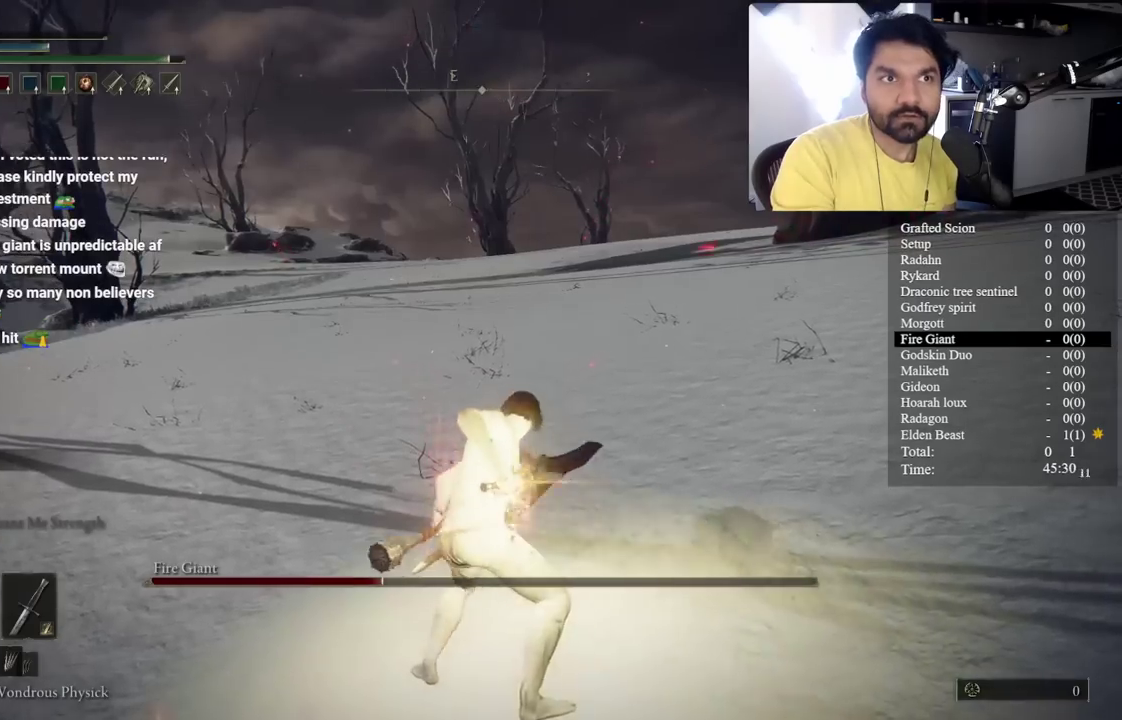
{"buttons": [], "left_stick": "up", "right_stick": "center", "events": [[183, "left_stick", "up-left"], [467, "left_stick", "up"]]}
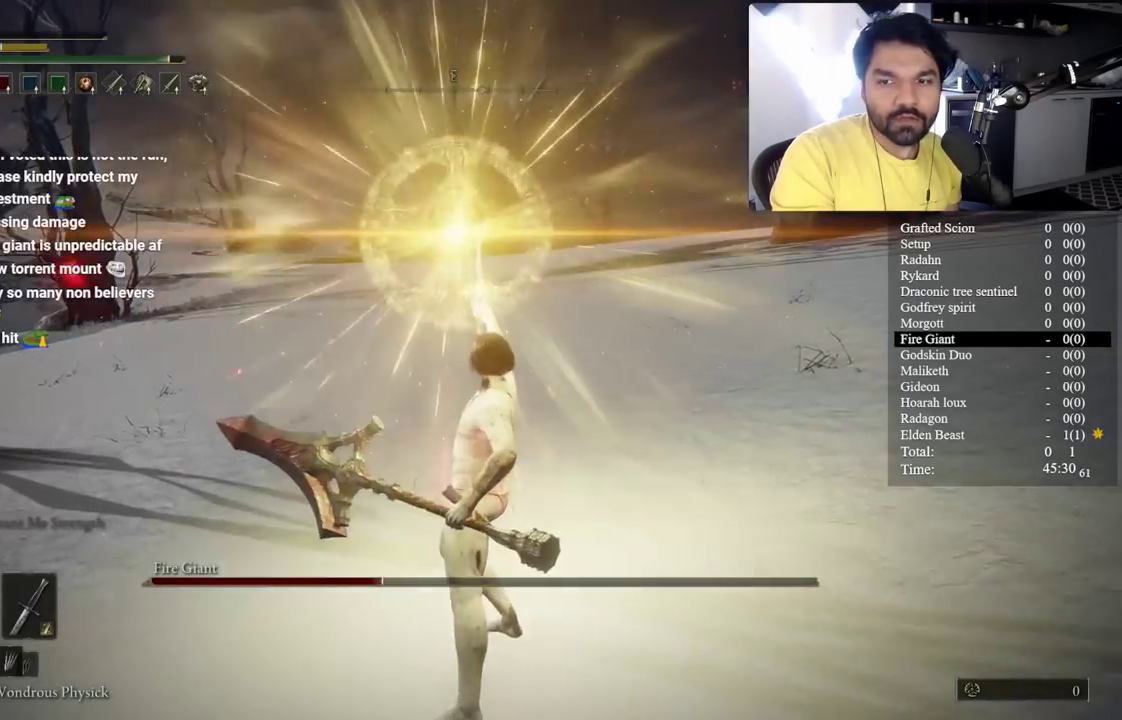
{"buttons": [], "left_stick": "up-left", "right_stick": "center", "events": [[100, "right_stick", "up-right"], [183, "right_stick", "center"], [283, "left_stick", "up-left"]]}
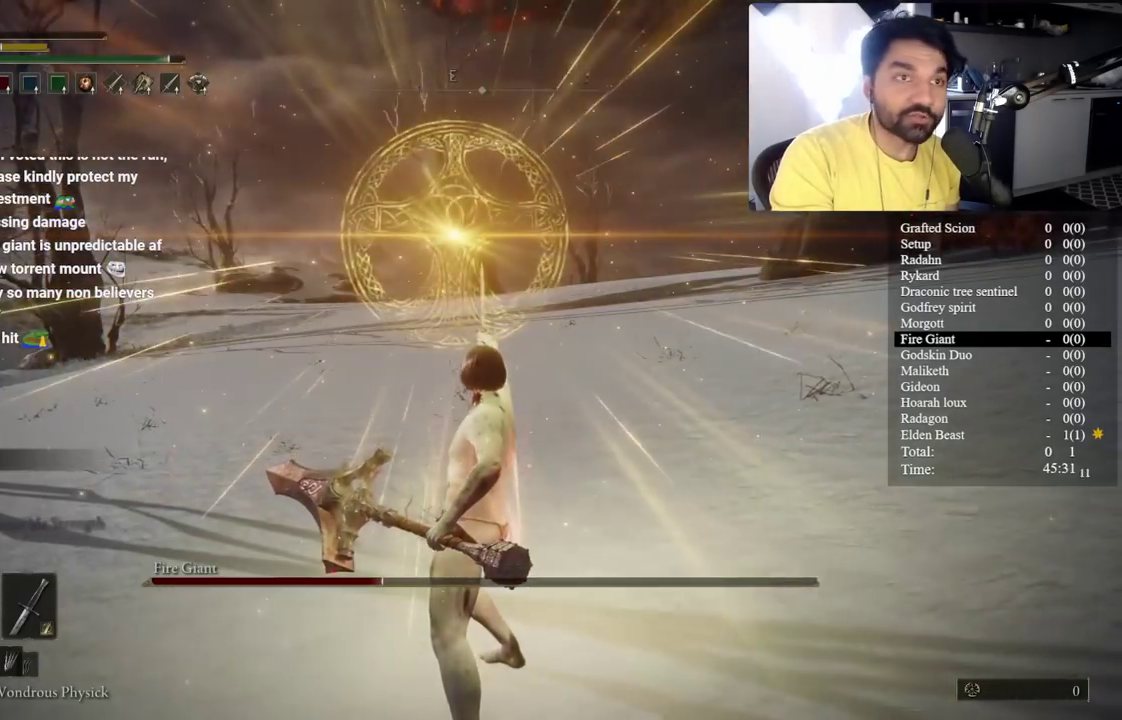
{"buttons": [], "left_stick": "up-left", "right_stick": "center", "events": []}
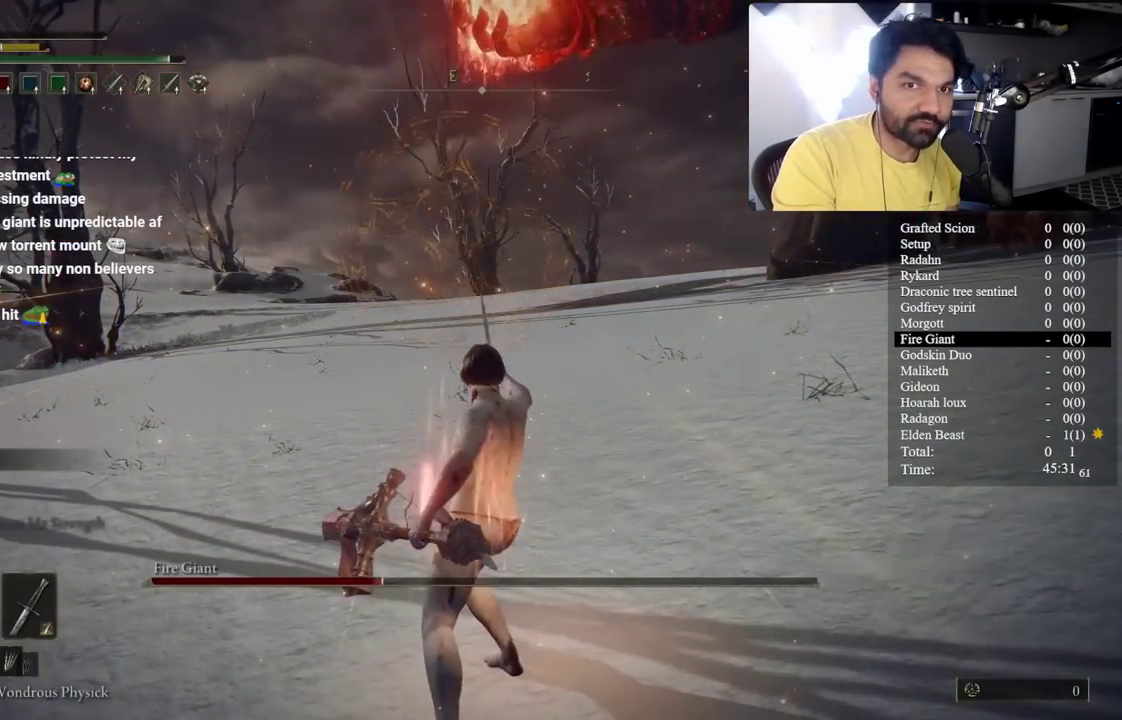
{"buttons": ["Y"], "left_stick": "up-left", "right_stick": "center", "events": [[233, "Y", "down"], [350, "L2", "down"], [500, "L2", "up"]]}
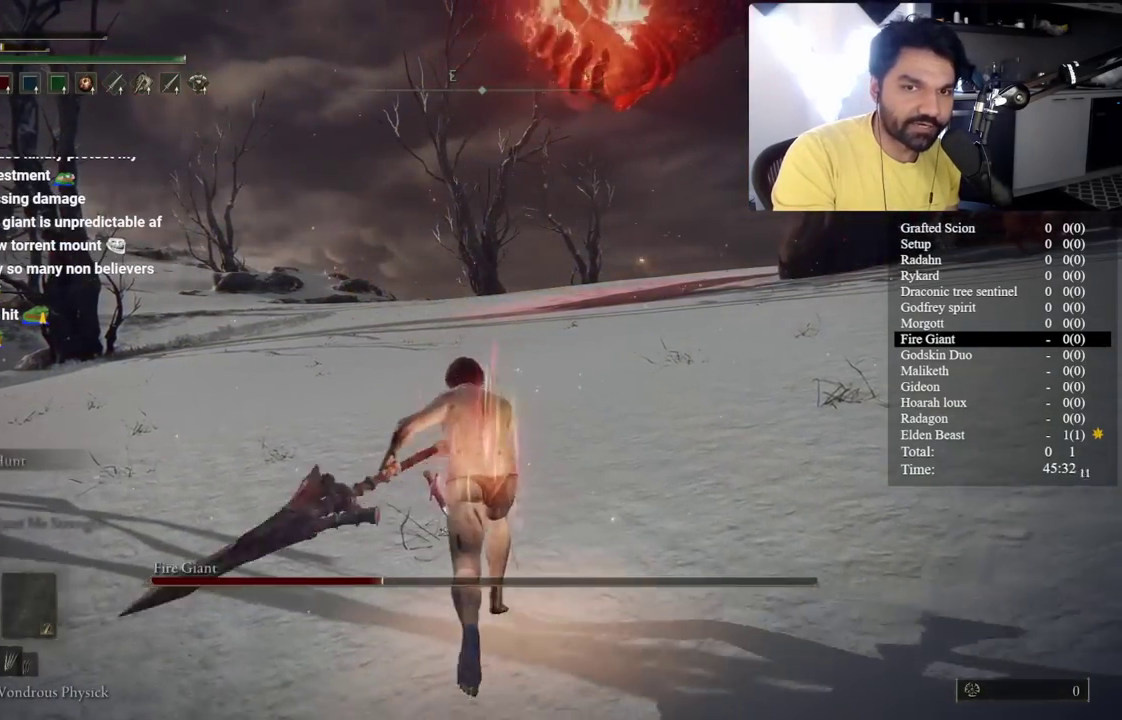
{"buttons": [], "left_stick": "up-left", "right_stick": "center", "events": [[83, "Y", "up"], [267, "right_stick", "right"], [333, "right_stick", "center"]]}
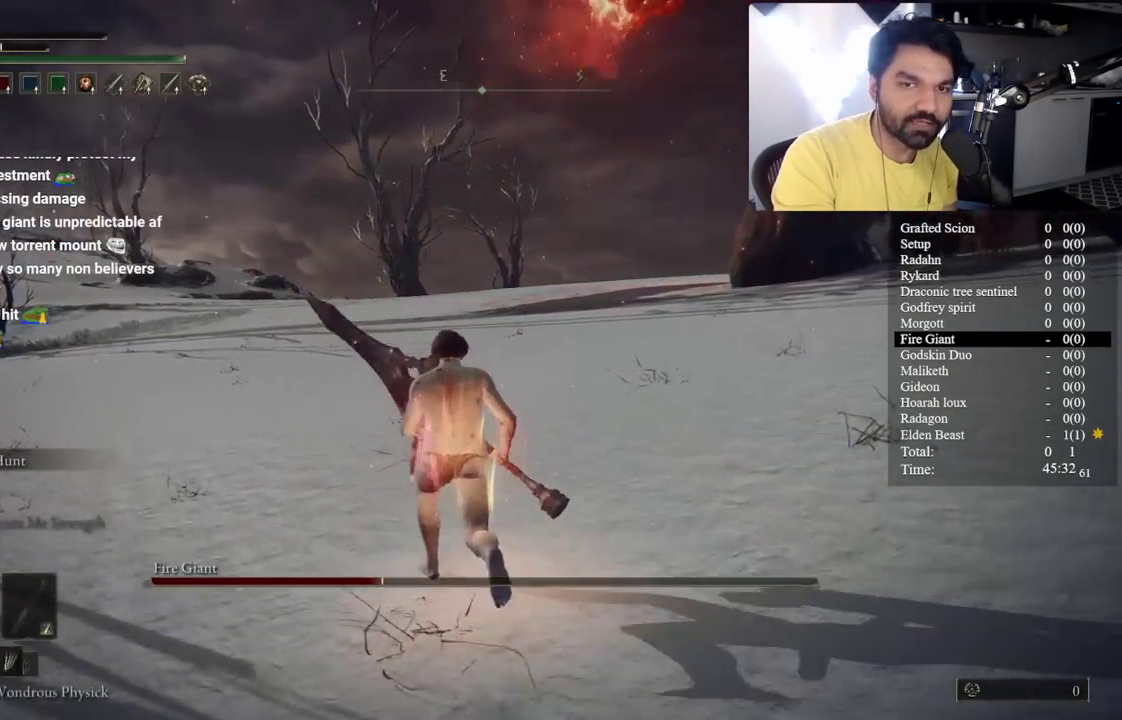
{"buttons": [], "left_stick": "down", "right_stick": "center", "events": [[200, "left_stick", "down"]]}
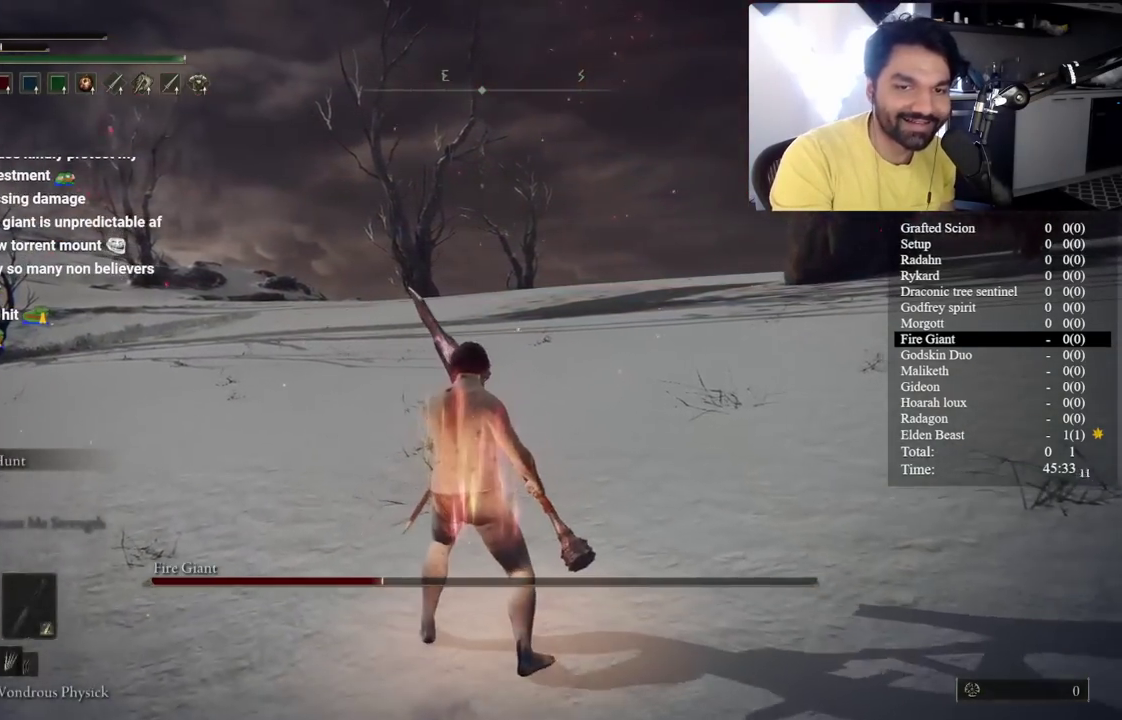
{"buttons": ["R2"], "left_stick": "up-left", "right_stick": "center", "events": [[183, "left_stick", "up"], [283, "left_stick", "up-left"], [367, "R2", "down"]]}
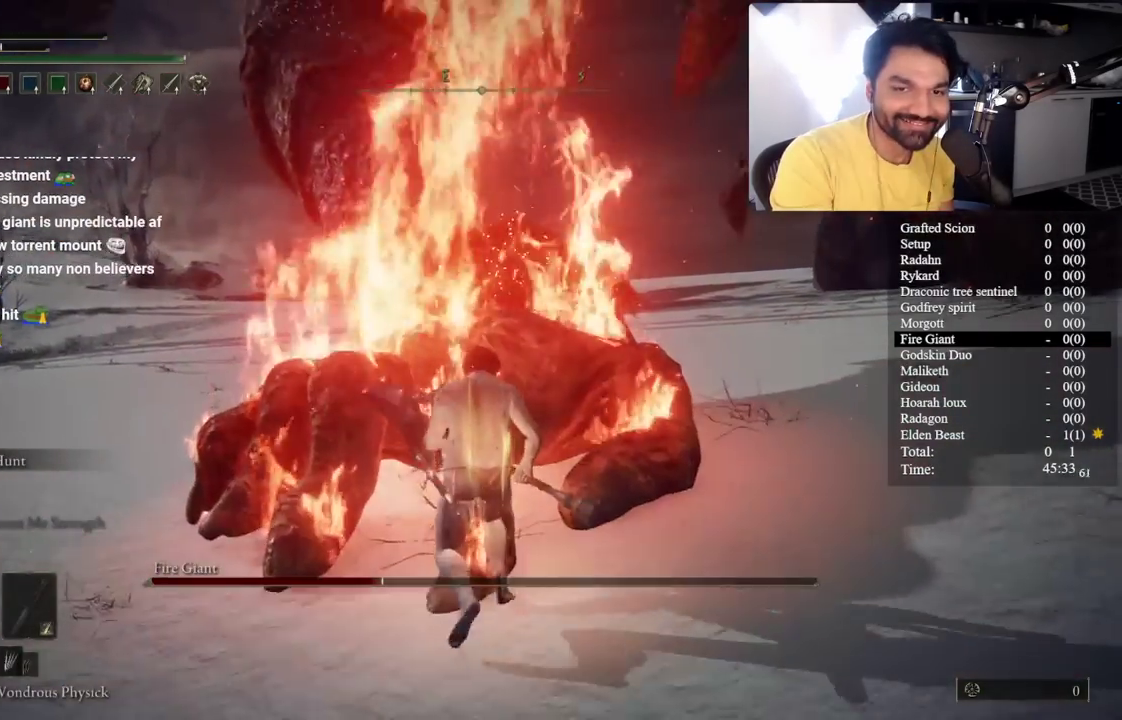
{"buttons": ["R2"], "left_stick": "up-left", "right_stick": "center", "events": [[217, "left_stick", "left"], [317, "left_stick", "up-left"]]}
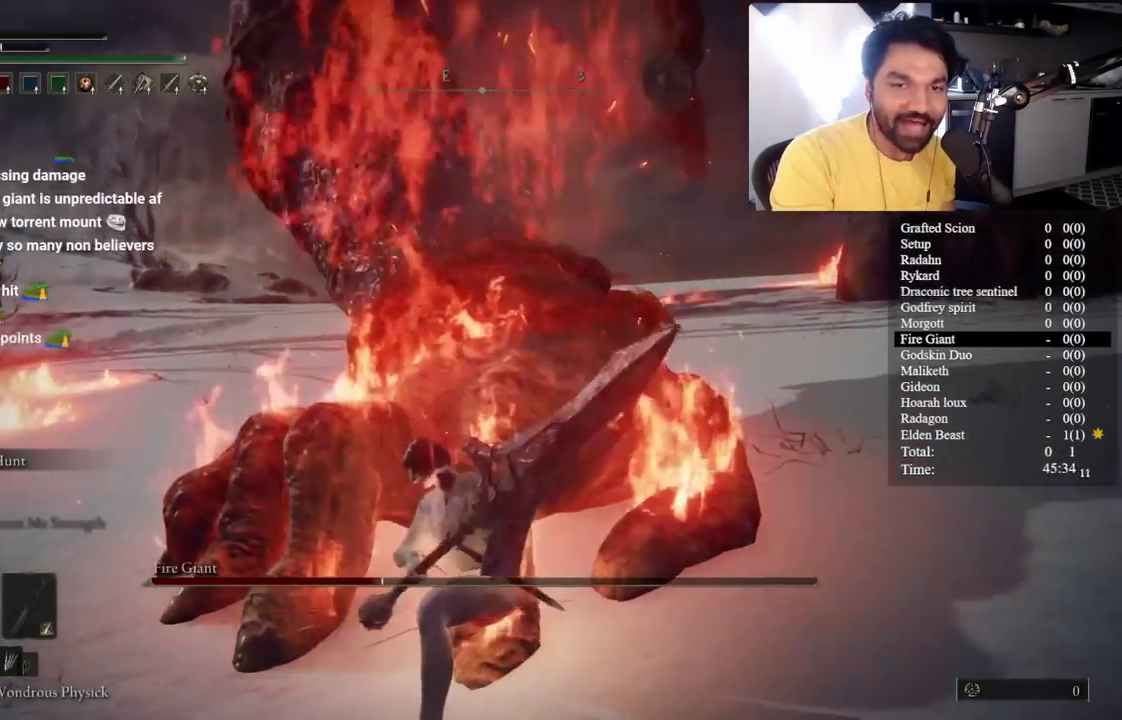
{"buttons": ["R2"], "left_stick": "up-left", "right_stick": "center", "events": [[233, "left_stick", "left"], [383, "left_stick", "up-left"]]}
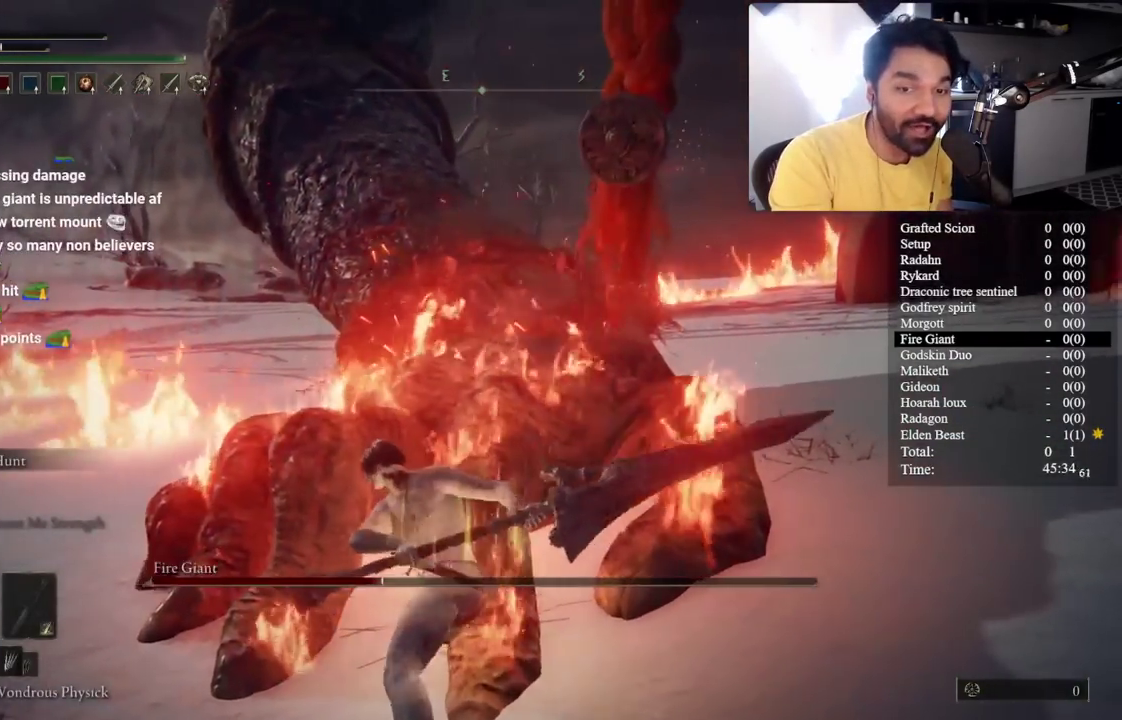
{"buttons": ["R2"], "left_stick": "up-left", "right_stick": "center", "events": []}
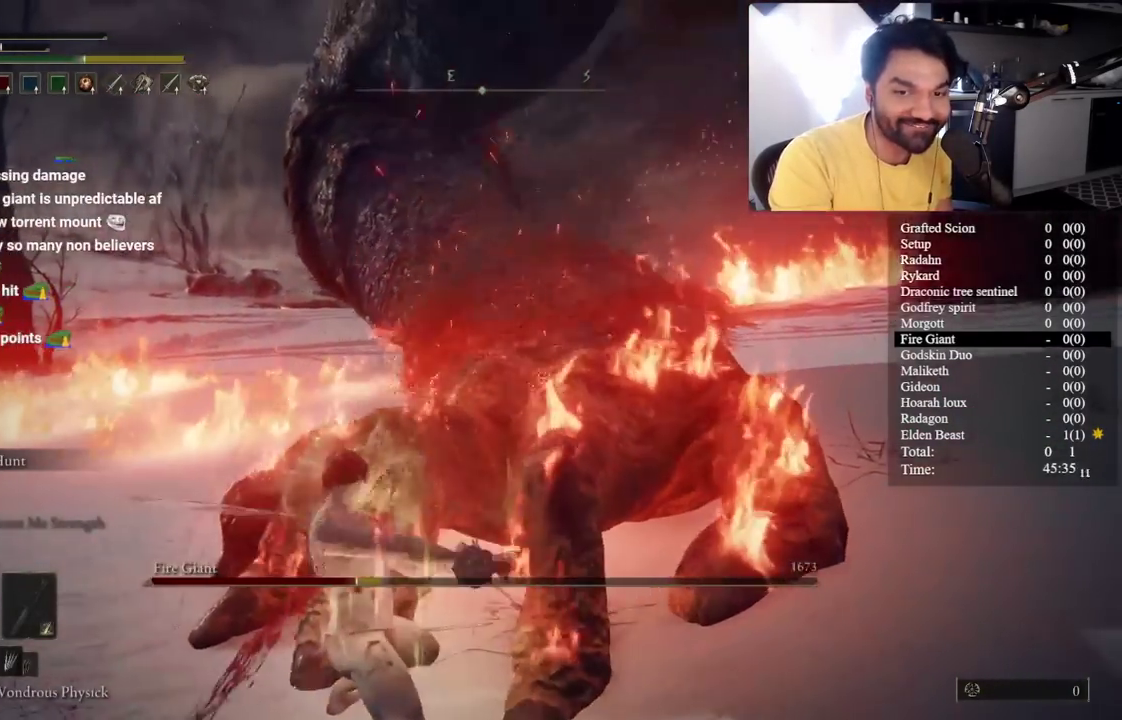
{"buttons": ["R2"], "left_stick": "center", "right_stick": "down-right", "events": [[83, "R2", "up"], [133, "R2", "down"], [167, "left_stick", "up"], [383, "right_stick", "down-right"], [500, "left_stick", "center"]]}
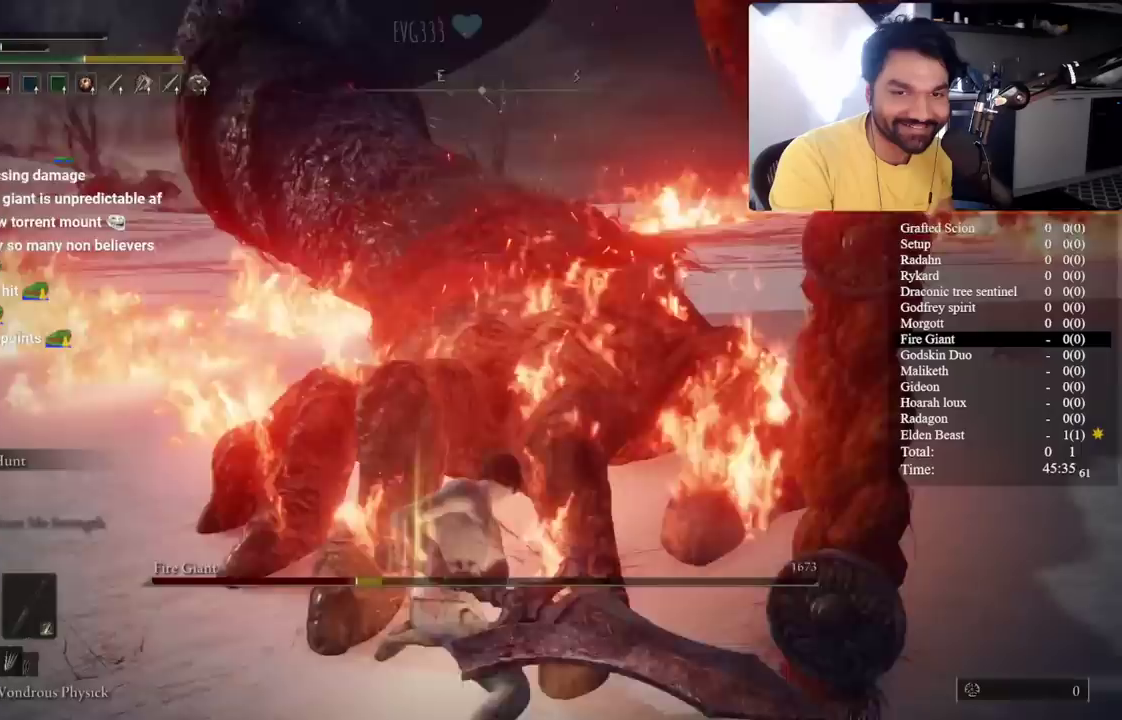
{"buttons": ["R2"], "left_stick": "up-left", "right_stick": "center", "events": [[50, "right_stick", "center"], [233, "right_stick", "down-right"], [317, "right_stick", "center"], [367, "left_stick", "up-left"]]}
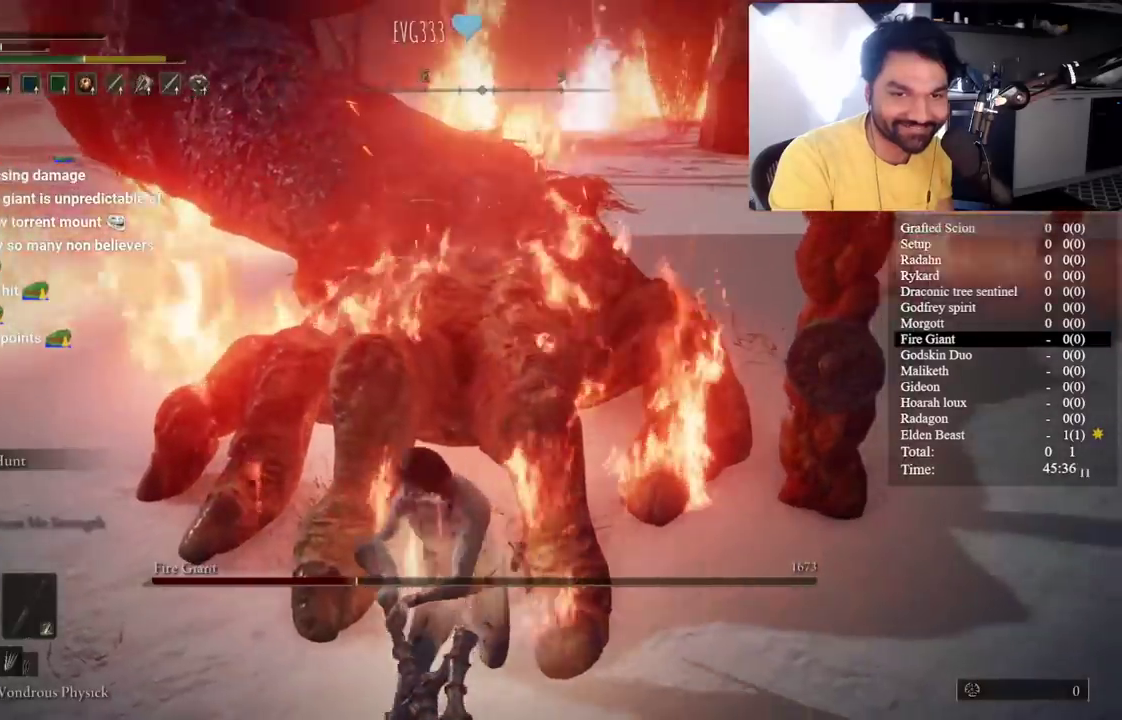
{"buttons": ["R2"], "left_stick": "up", "right_stick": "center", "events": [[217, "left_stick", "up"]]}
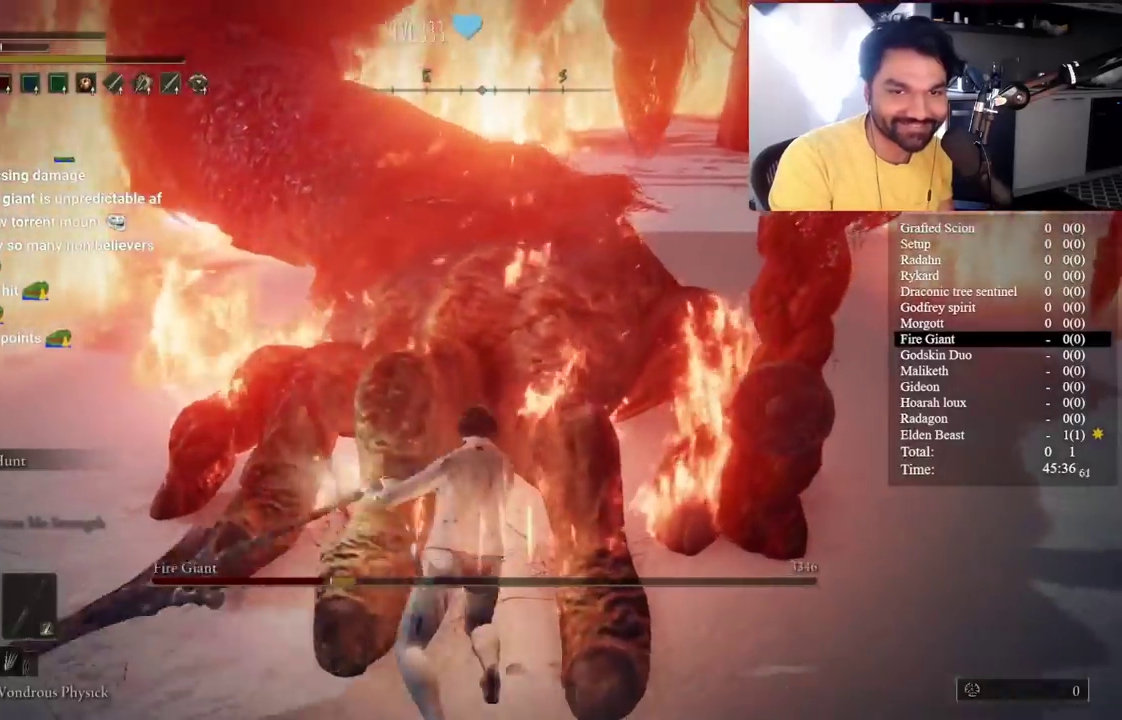
{"buttons": [], "left_stick": "down", "right_stick": "right", "events": [[117, "left_stick", "center"], [233, "left_stick", "down"], [267, "R2", "up"], [333, "left_stick", "down-left"], [383, "left_stick", "down"], [400, "right_stick", "right"]]}